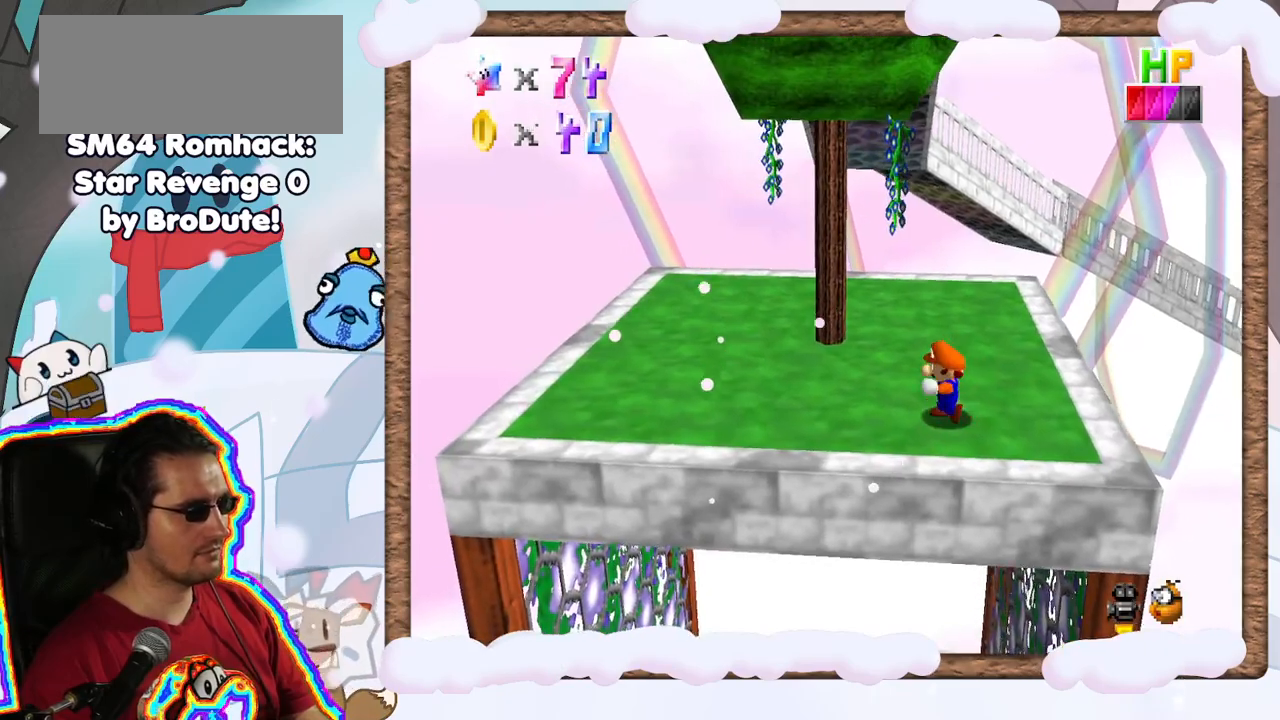
Gameplay with a controller (Nintendo layout); each line is a JSON object with the inputs held at the frame after it. "events" lists button and stick changes between this image and that frame as [ms after this image, input, new state], when the widget could be followed in between. Not read: C_LEFT L3 R3.
{"buttons": [], "left_stick": "left", "events": []}
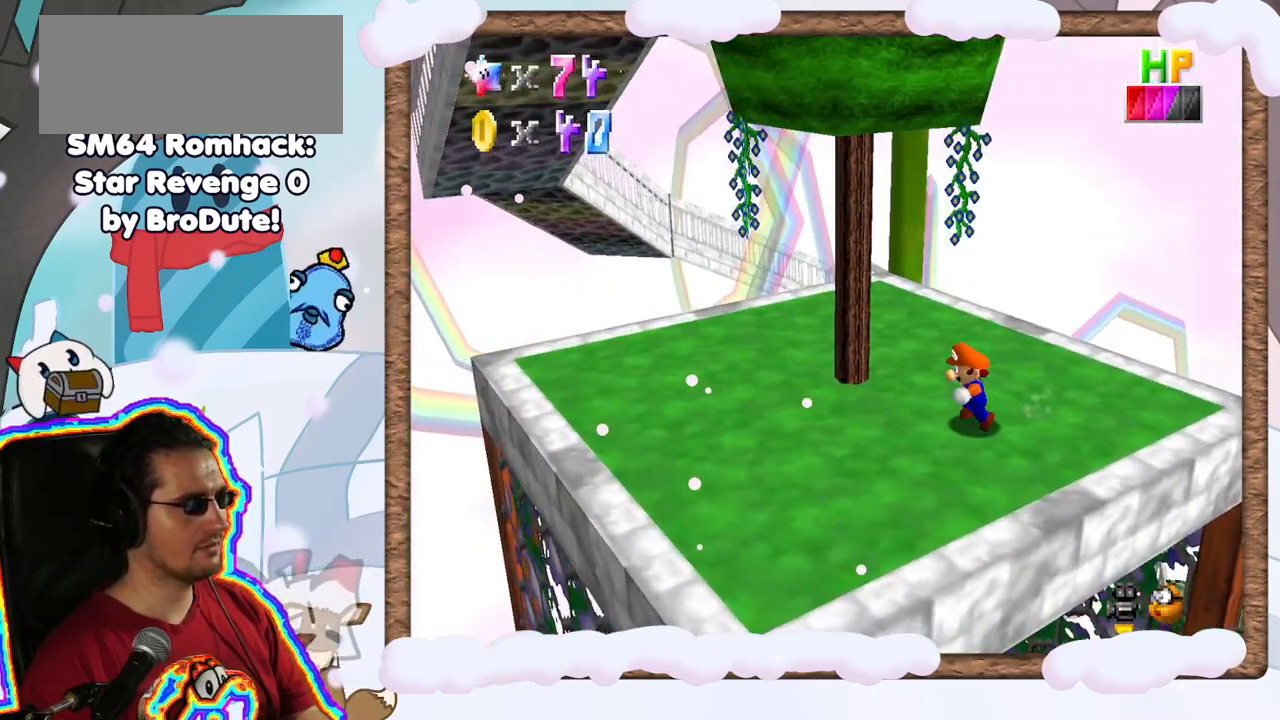
{"buttons": [], "left_stick": "left", "events": []}
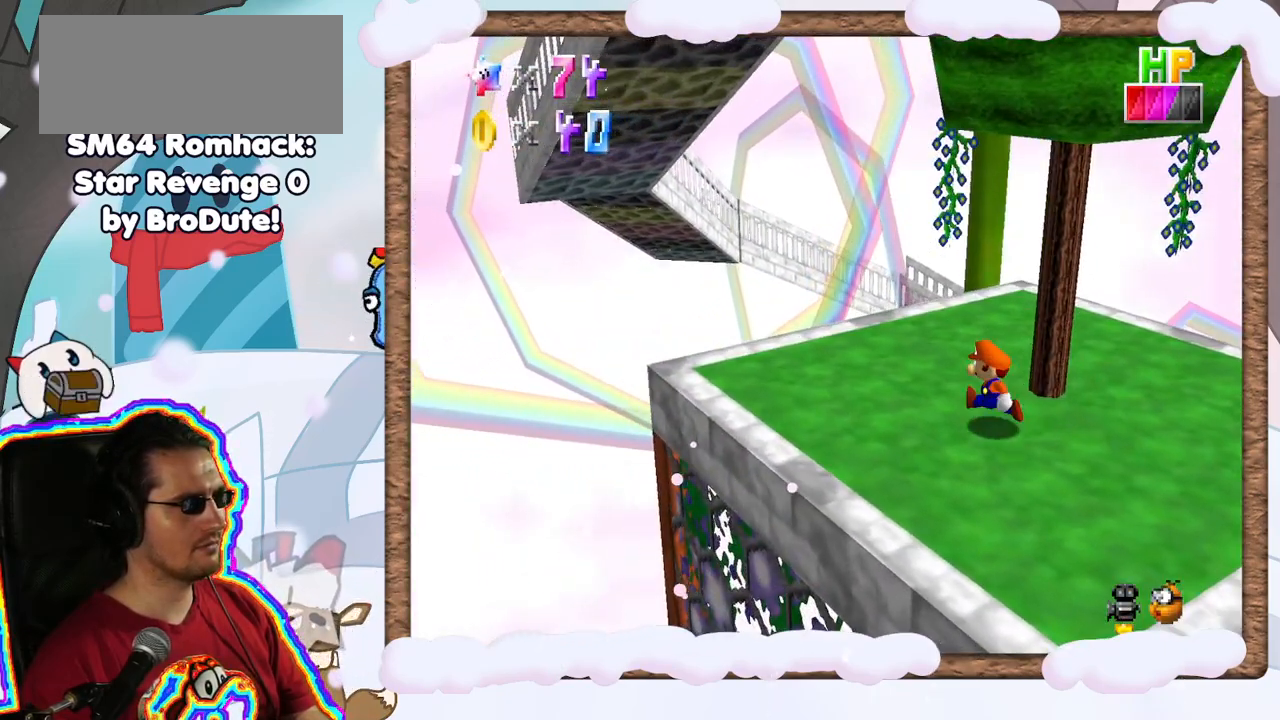
{"buttons": ["C_UP"], "left_stick": "center", "events": [[67, "left_stick", "center"], [83, "C_UP", "down"], [183, "C_UP", "up"], [283, "C_UP", "down"], [367, "C_UP", "up"], [467, "C_UP", "down"]]}
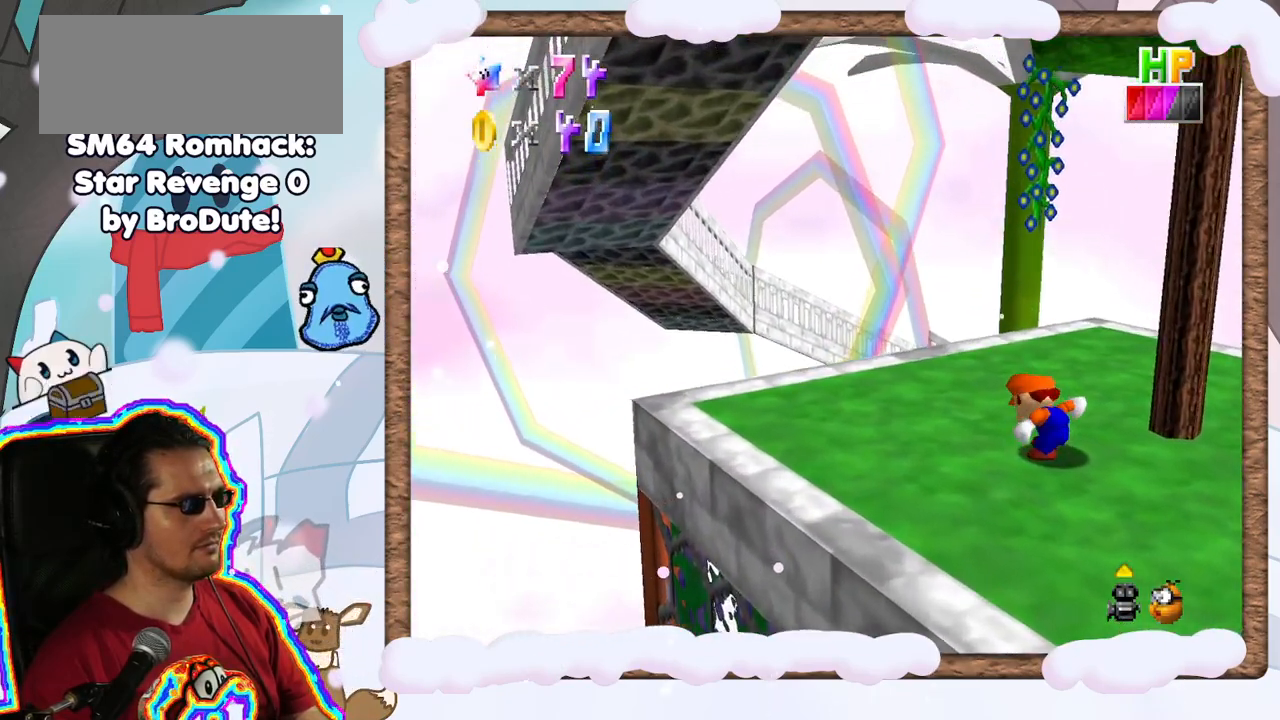
{"buttons": ["C_UP"], "left_stick": "center", "events": [[67, "C_UP", "up"], [150, "C_UP", "down"], [233, "C_UP", "up"], [317, "C_UP", "down"], [350, "C_RIGHT", "down"], [400, "C_RIGHT", "up"], [433, "C_UP", "up"], [500, "C_UP", "down"]]}
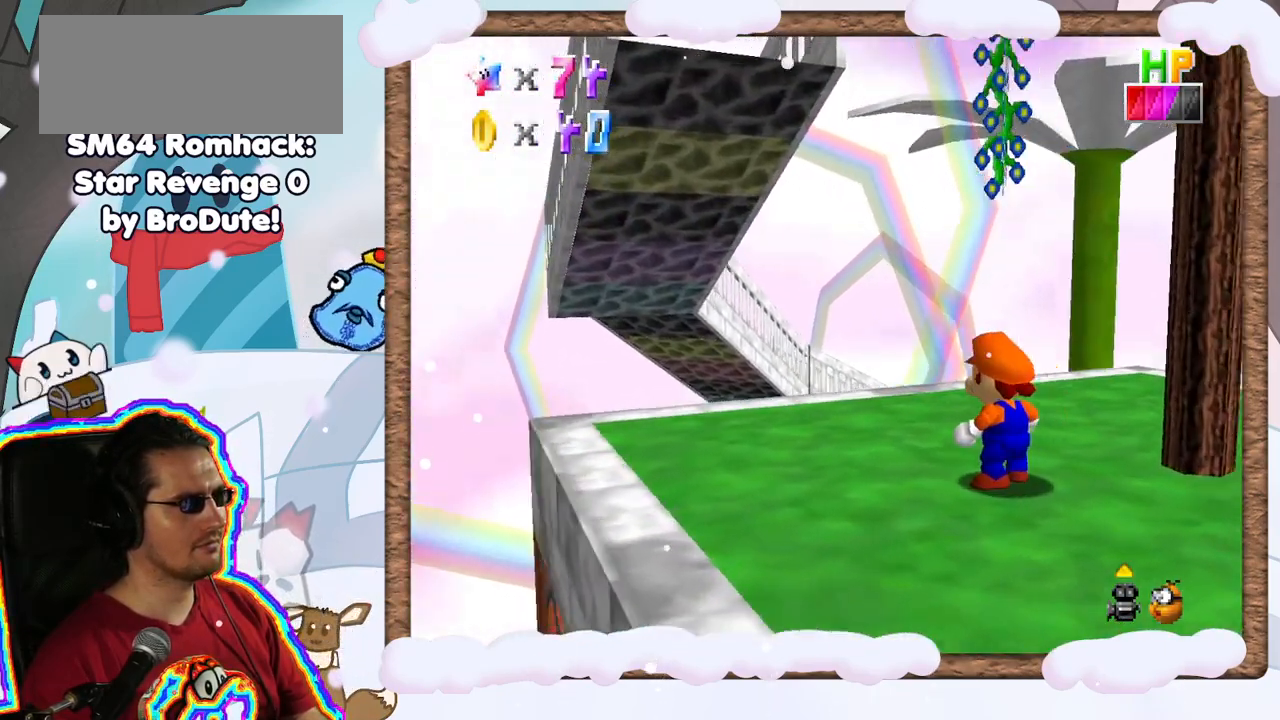
{"buttons": [], "left_stick": "down-right", "events": [[117, "C_UP", "up"], [183, "left_stick", "down-right"]]}
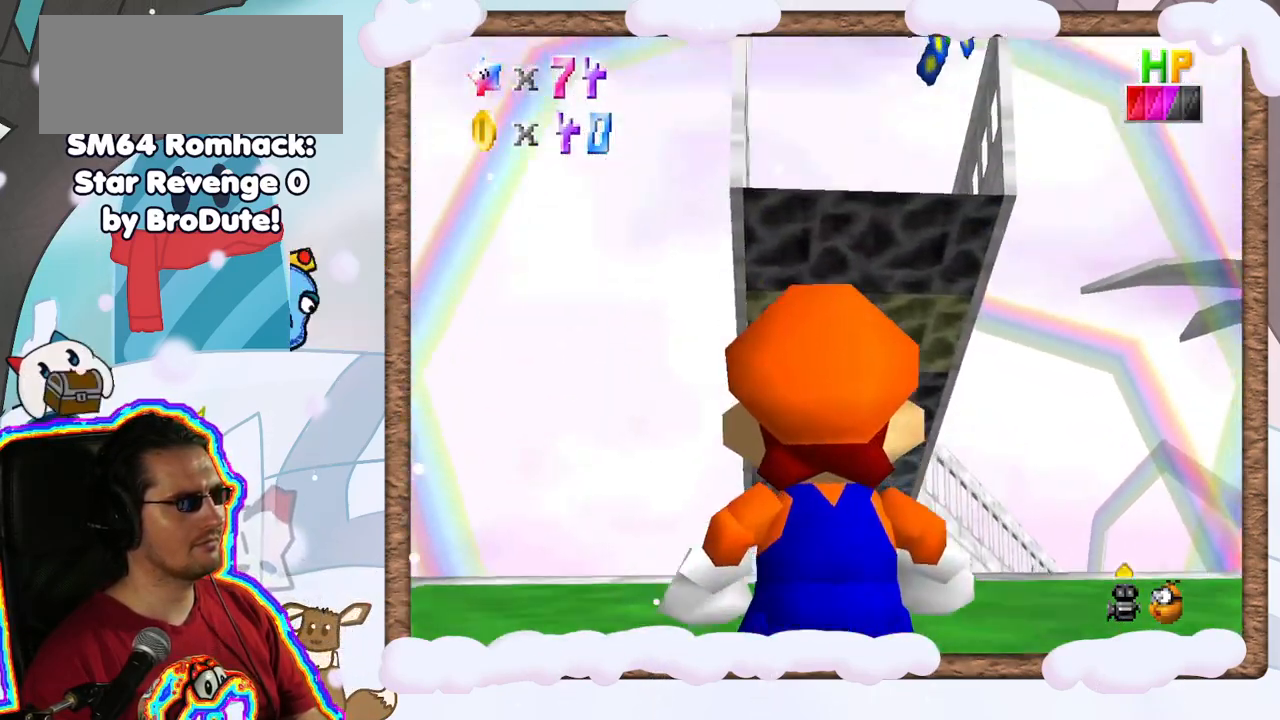
{"buttons": [], "left_stick": "down", "events": [[50, "left_stick", "down"]]}
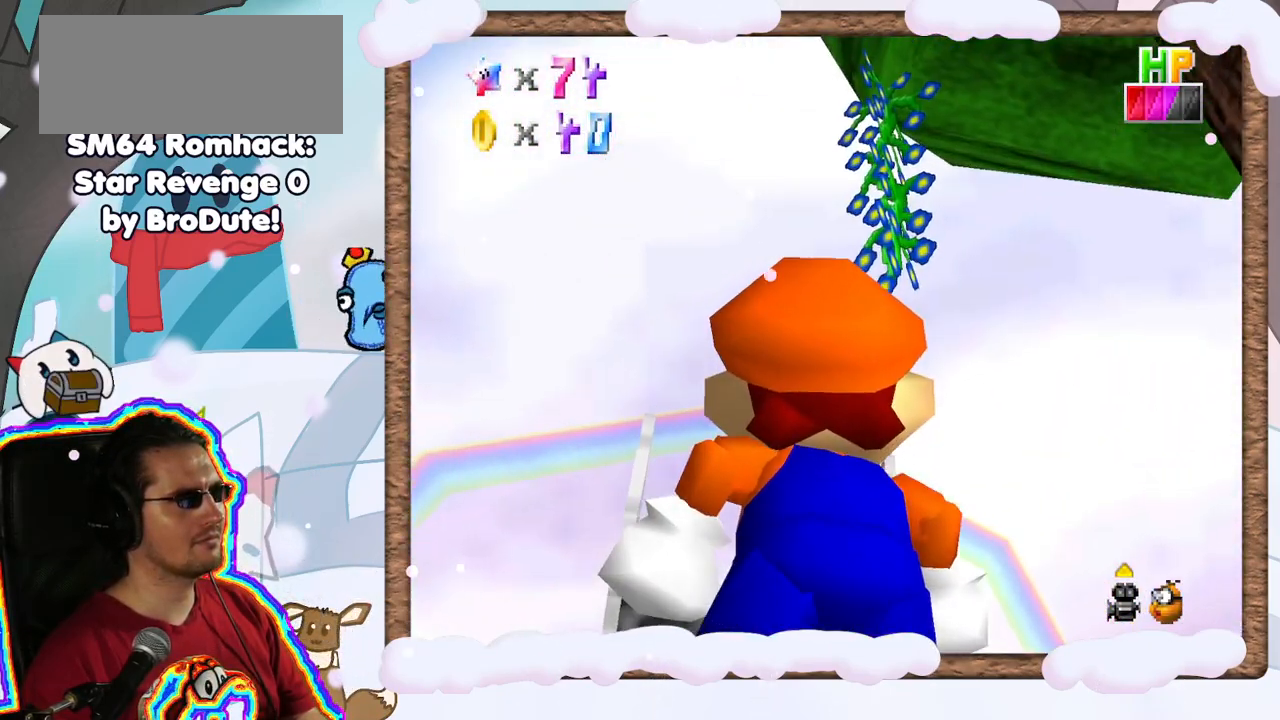
{"buttons": [], "left_stick": "right", "events": [[100, "left_stick", "right"]]}
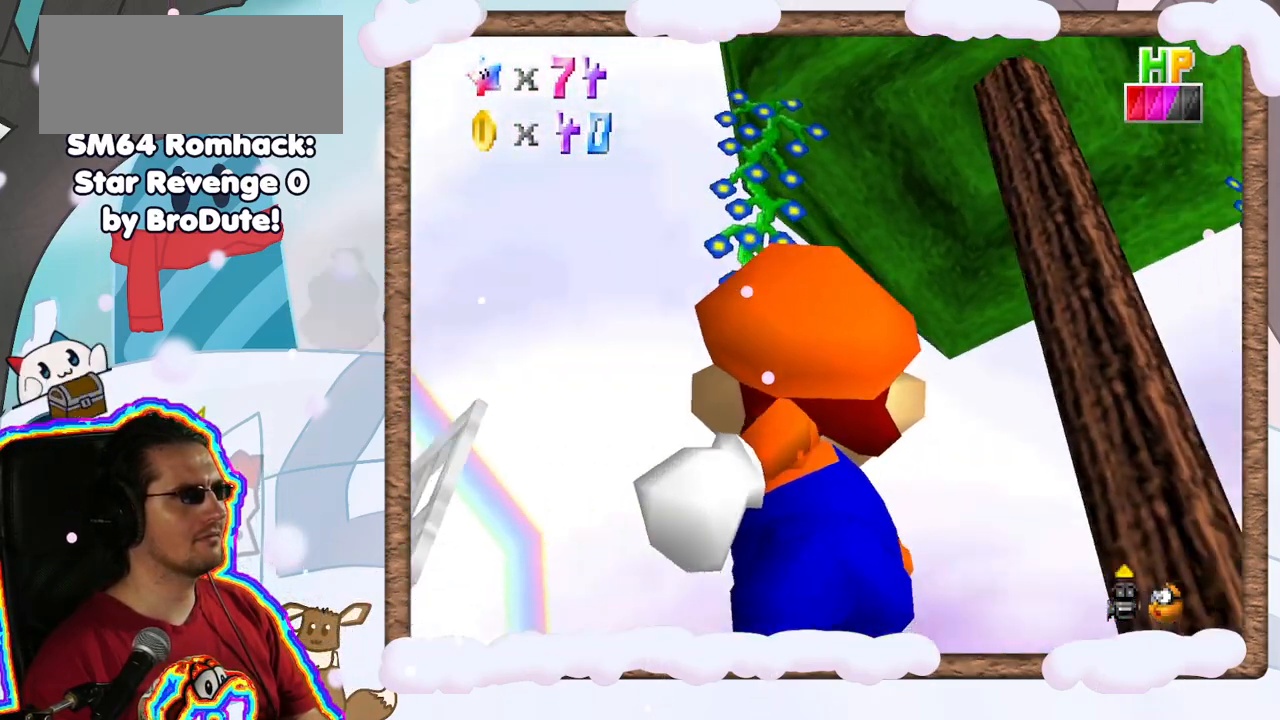
{"buttons": [], "left_stick": "right", "events": []}
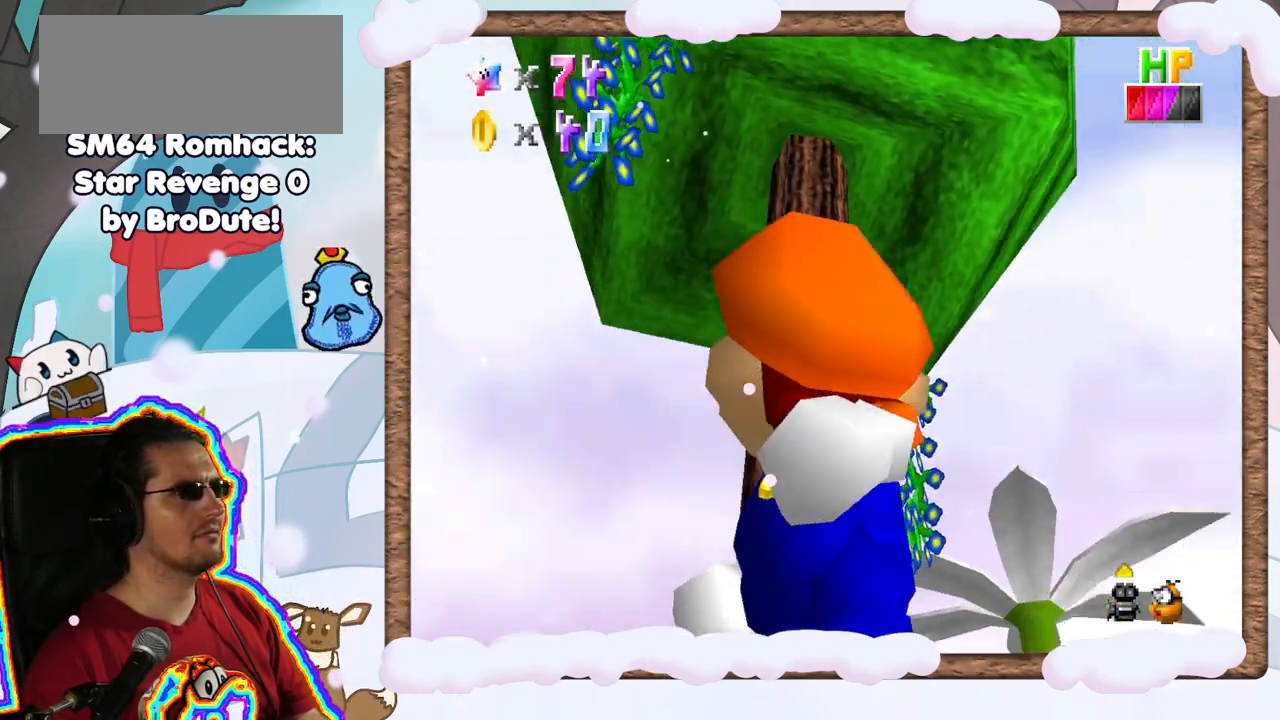
{"buttons": [], "left_stick": "center", "events": [[133, "START", "down"], [250, "START", "up"], [433, "left_stick", "center"]]}
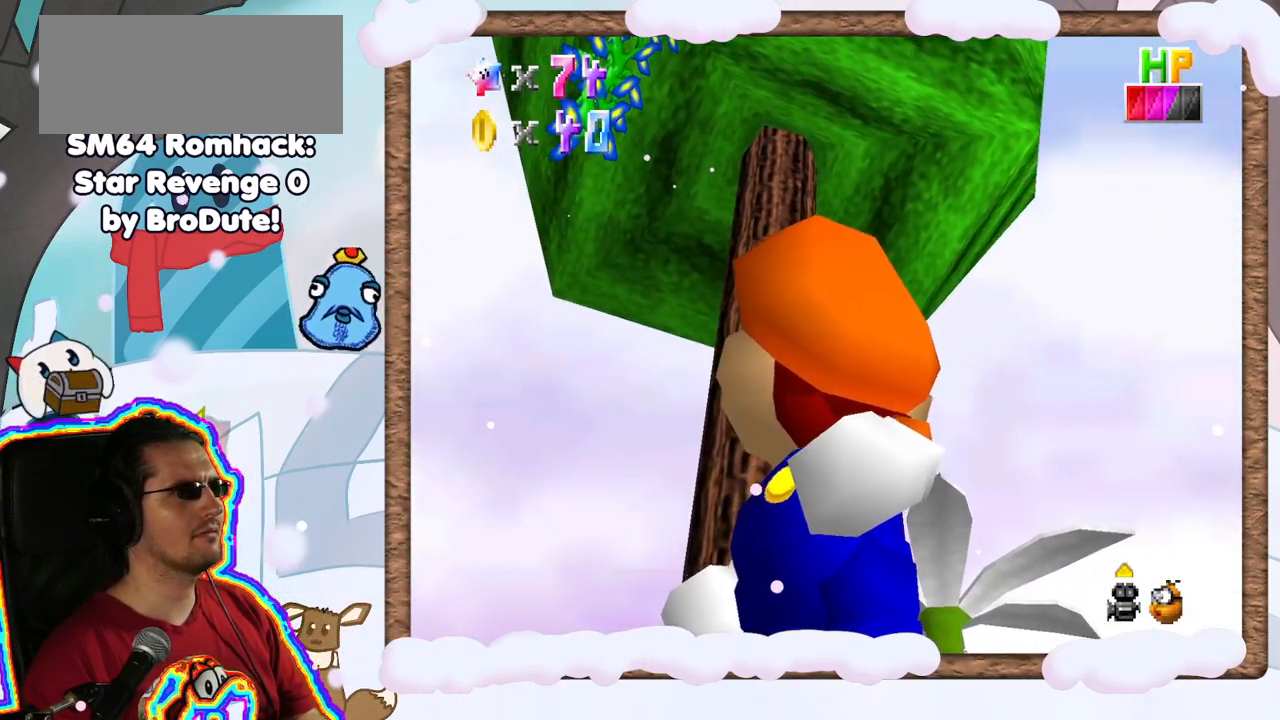
{"buttons": [], "left_stick": "up", "events": [[67, "left_stick", "up"]]}
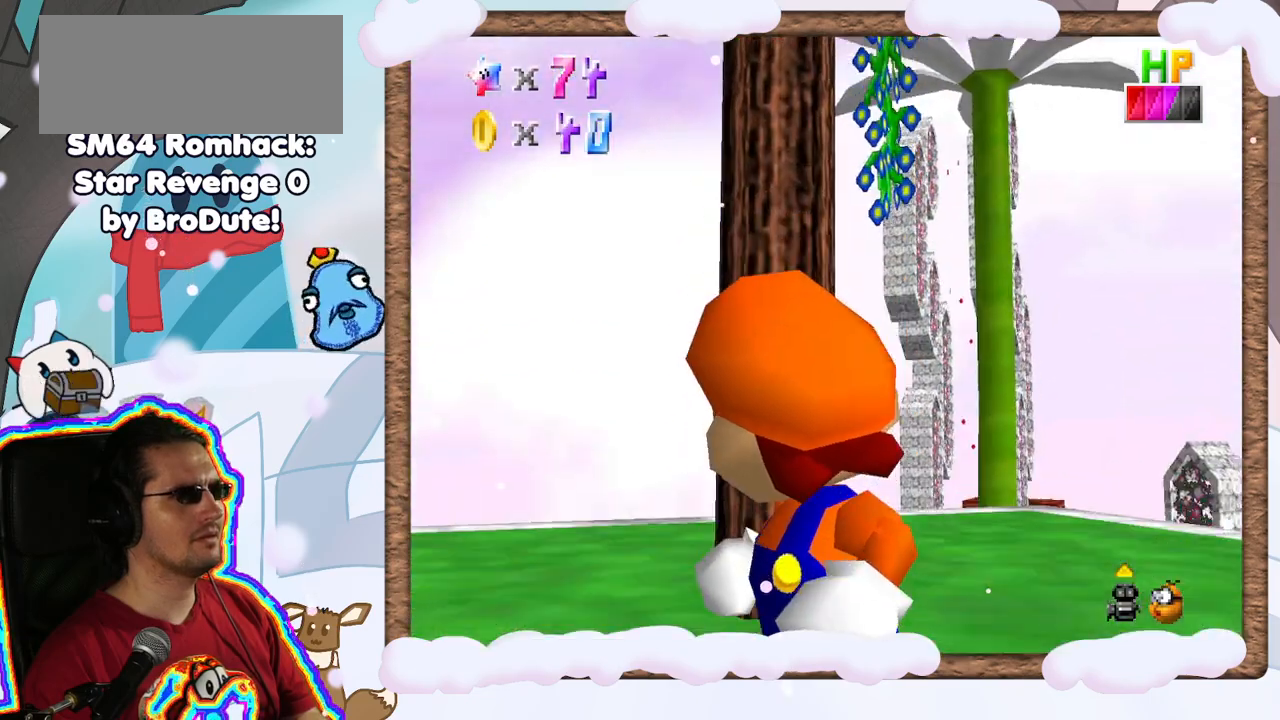
{"buttons": [], "left_stick": "center", "events": [[333, "left_stick", "center"]]}
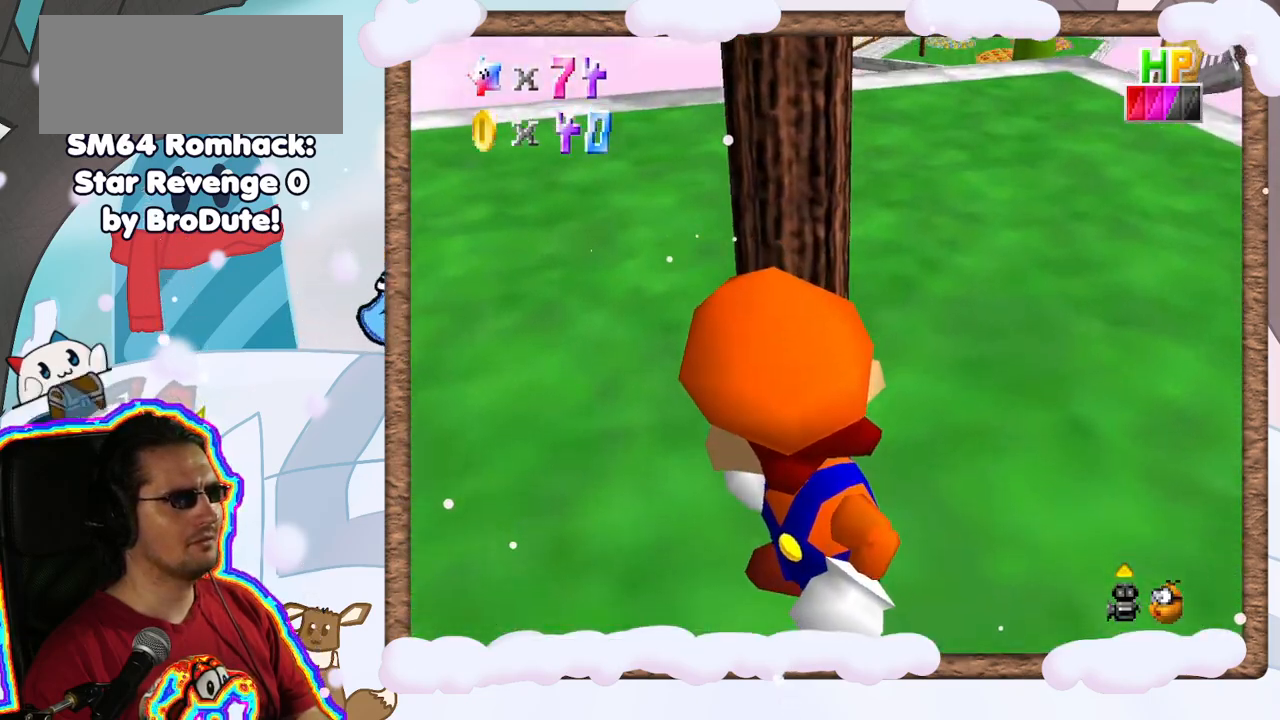
{"buttons": [], "left_stick": "center", "events": [[17, "A", "down"], [183, "A", "up"]]}
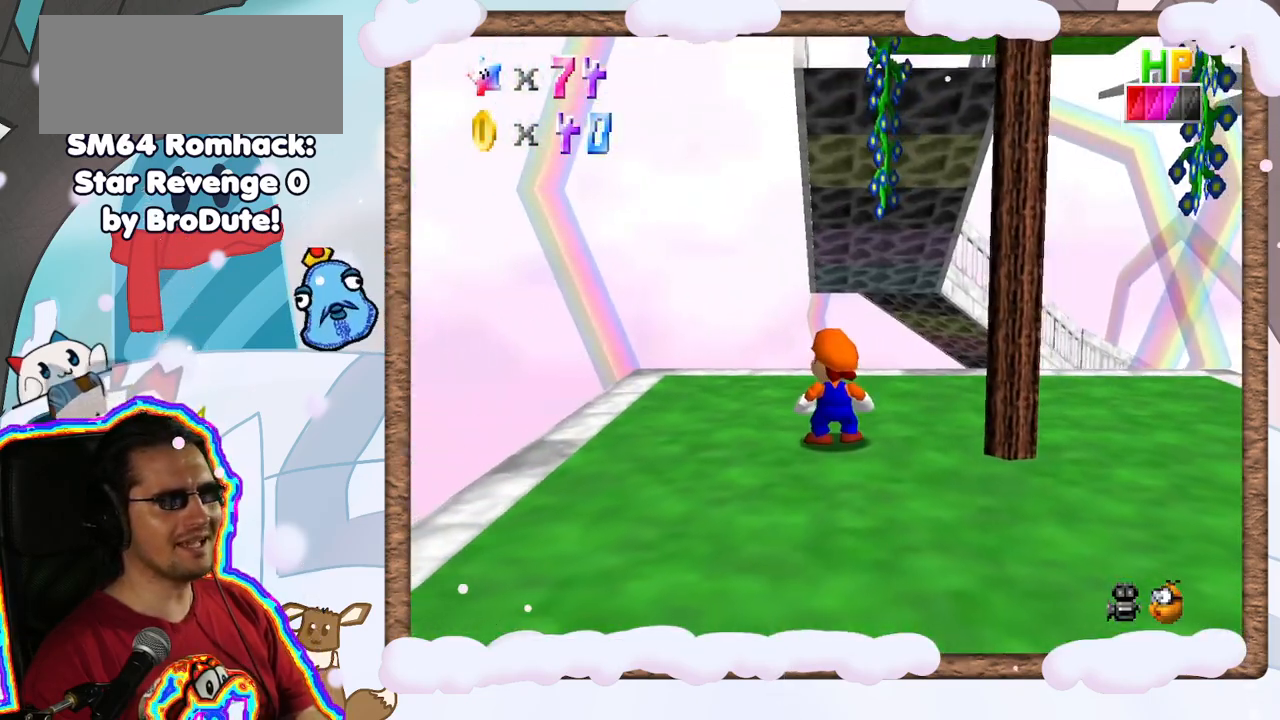
{"buttons": [], "left_stick": "down-left", "events": [[17, "C_DOWN", "down"], [183, "C_DOWN", "up"], [217, "left_stick", "down"], [300, "left_stick", "down-left"]]}
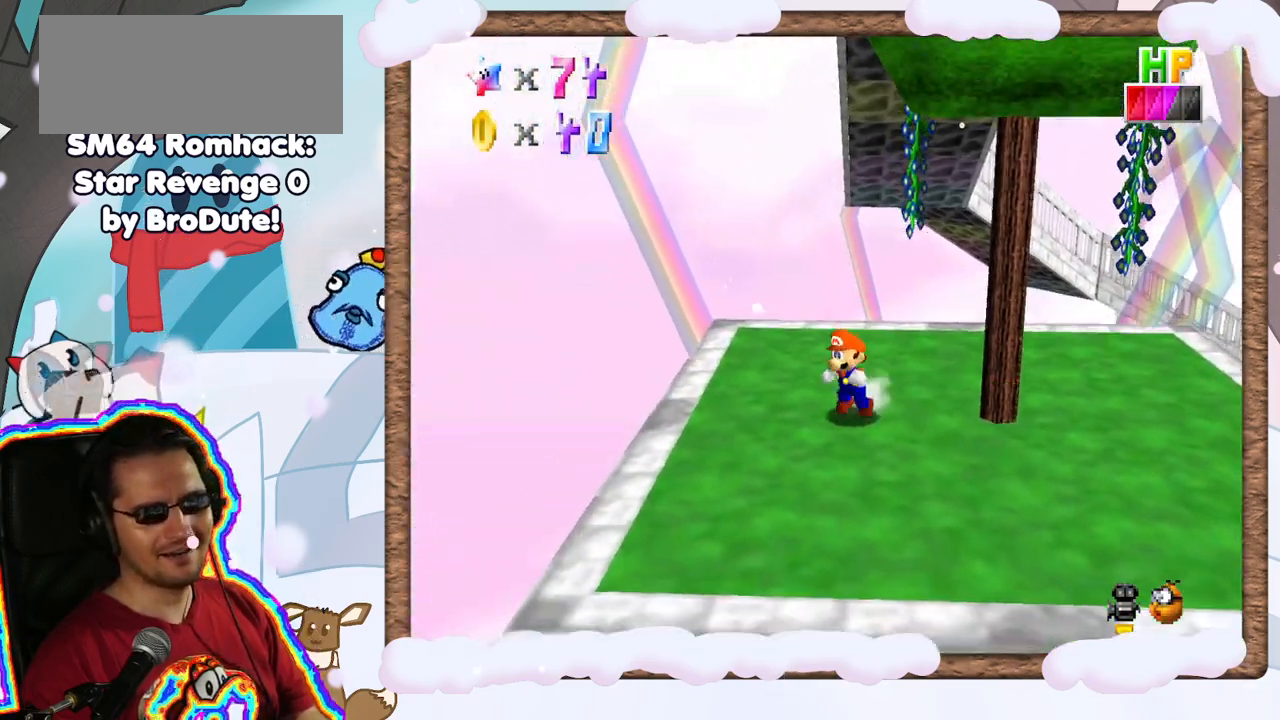
{"buttons": [], "left_stick": "left", "events": [[117, "left_stick", "center"], [267, "left_stick", "left"]]}
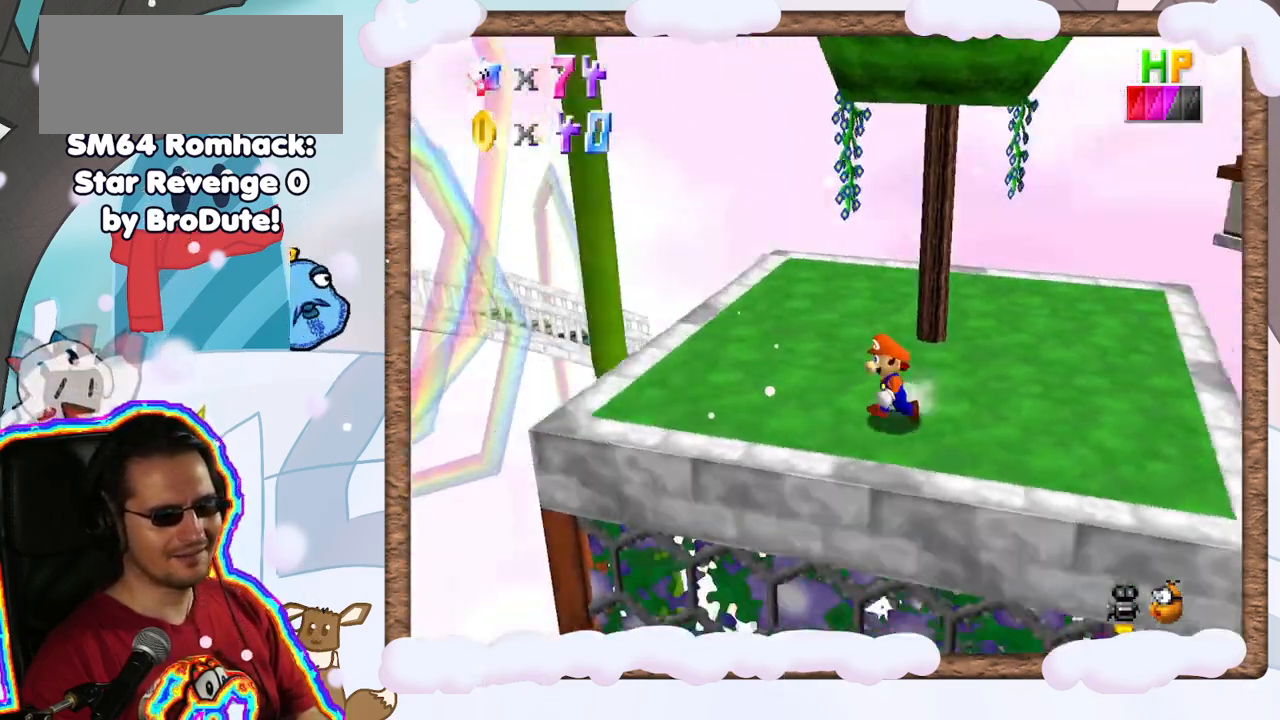
{"buttons": [], "left_stick": "center", "events": [[367, "left_stick", "center"]]}